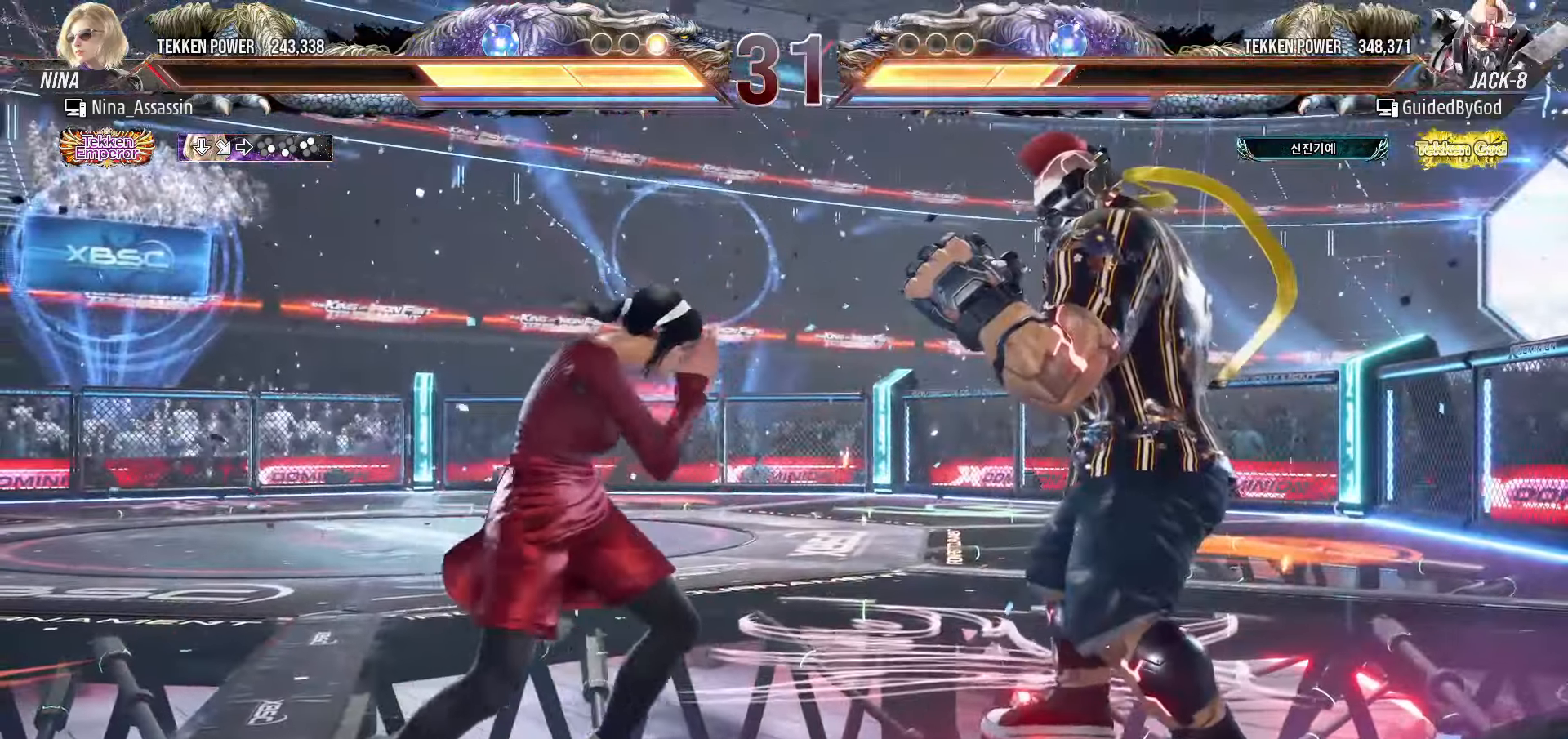
Gameplay with a controller (arcade stick); each line is a JSON object with the inputs held at the frame after it (dt_ms = milliseconds from this image to that frame). "events" lists button and stick changes between this image and that frame as [ms after this image, input, new state], when the widget could be followed in between. Not read: L3 R3.
{"dt_ms": 500, "buttons": [], "left_stick": "center", "events": [[16, "TRIANGLE", "down"], [83, "left_stick", "center"], [100, "TRIANGLE", "up"], [216, "CIRCLE", "down"], [283, "CIRCLE", "up"], [350, "CIRCLE", "down"], [400, "CIRCLE", "up"]]}
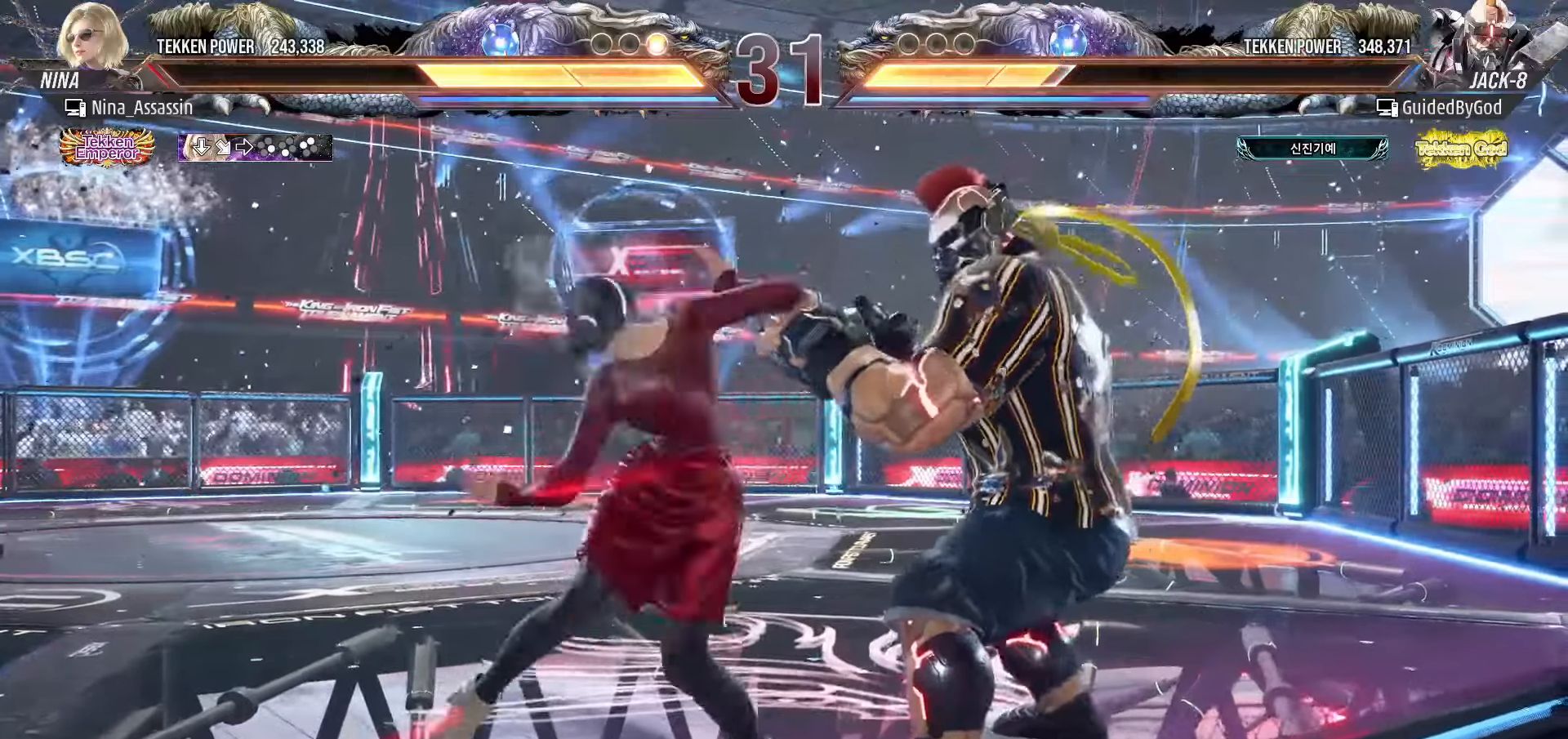
{"dt_ms": 500, "buttons": [], "left_stick": "up", "events": [[433, "left_stick", "up"]]}
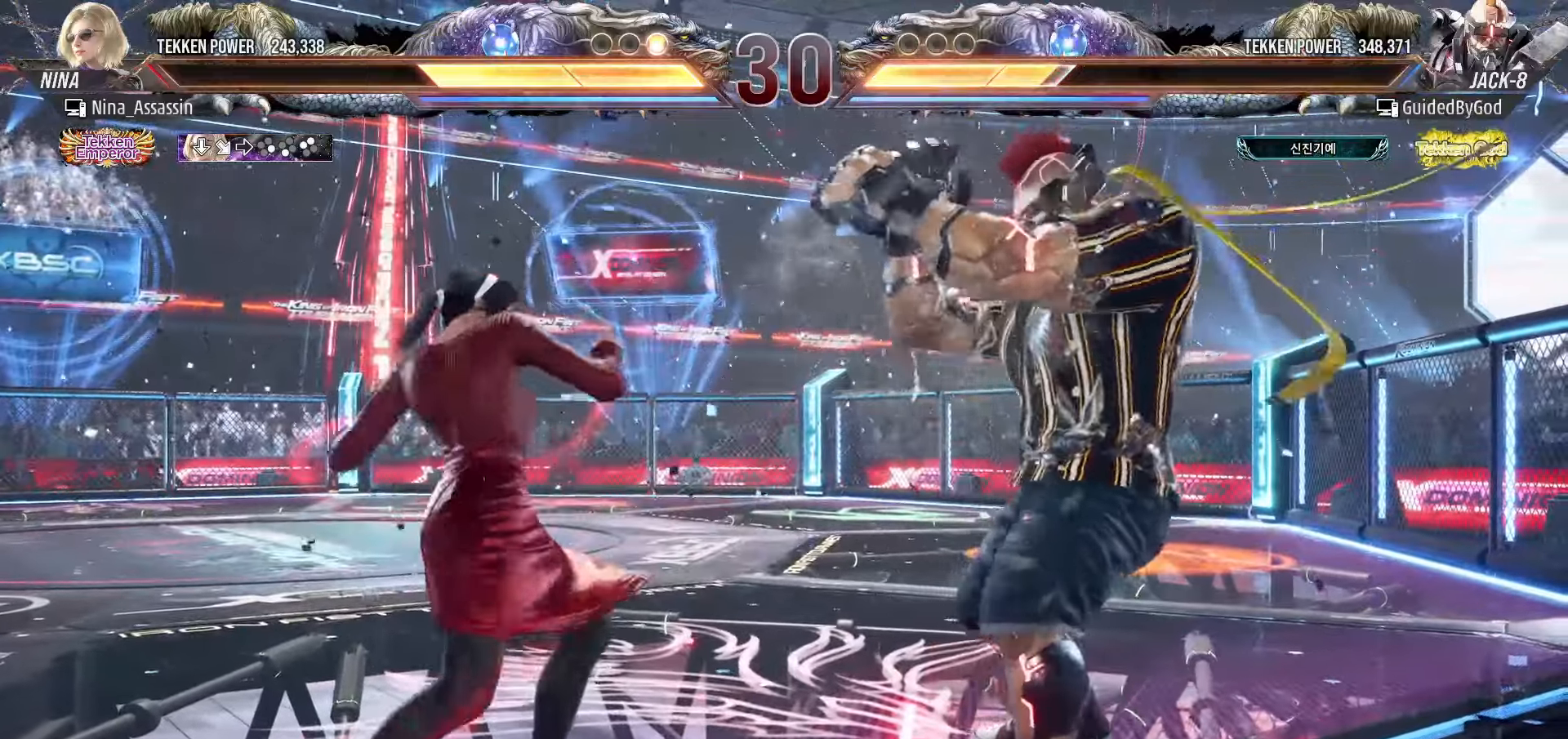
{"dt_ms": 500, "buttons": [], "left_stick": "left", "events": [[16, "left_stick", "center"], [200, "left_stick", "left"], [283, "left_stick", "center"], [333, "left_stick", "left"]]}
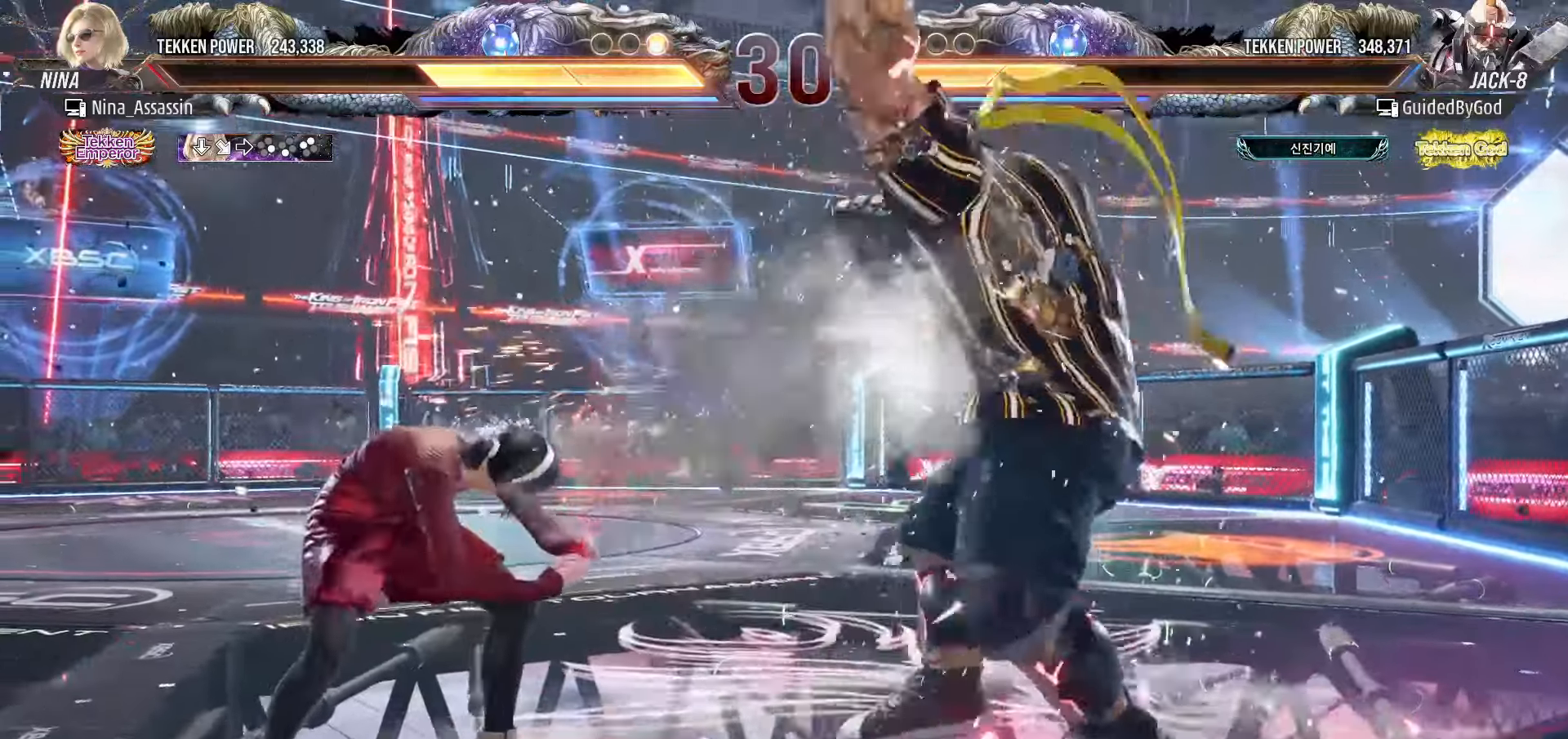
{"dt_ms": 500, "buttons": [], "left_stick": "left", "events": []}
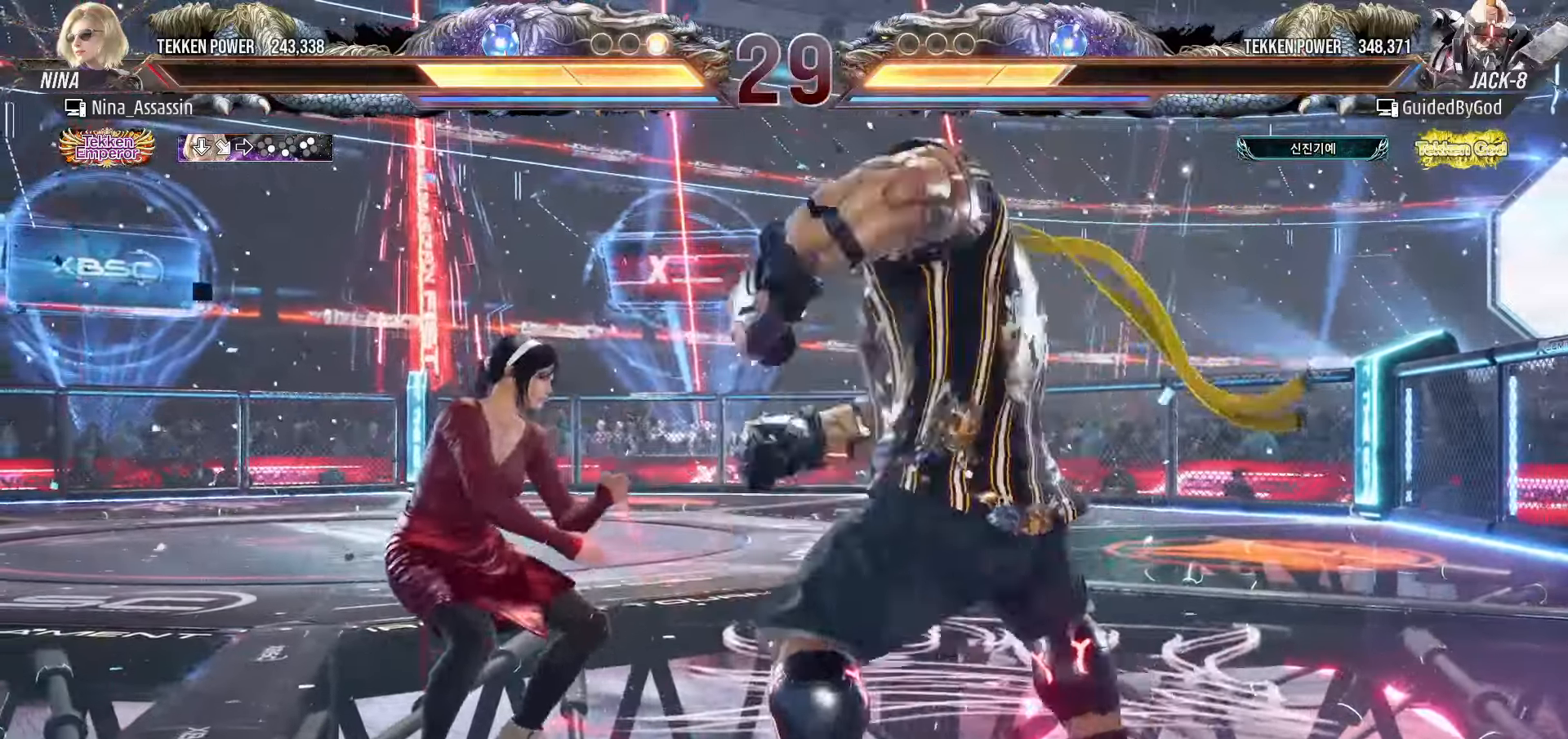
{"dt_ms": 500, "buttons": [], "left_stick": "left", "events": []}
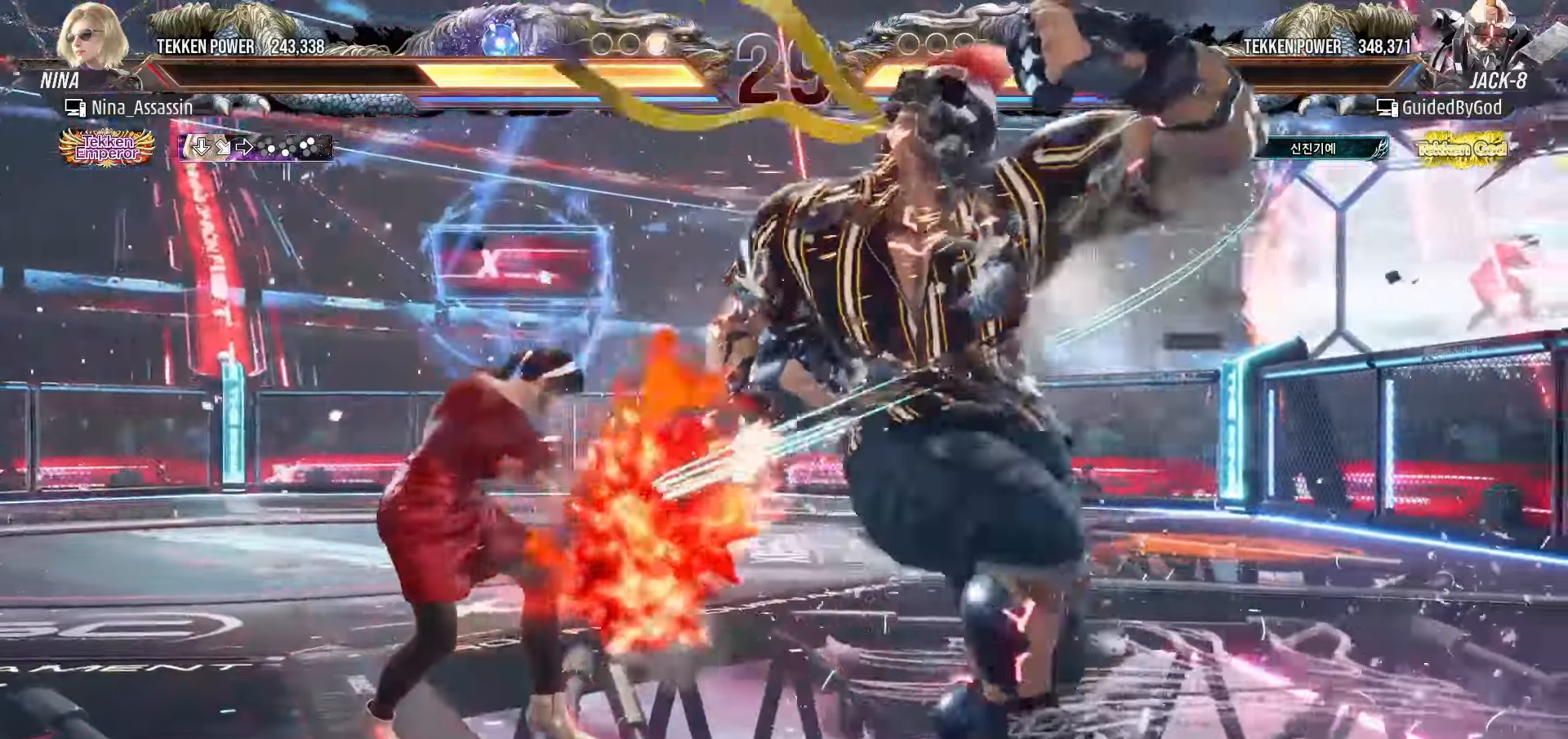
{"dt_ms": 500, "buttons": [], "left_stick": "left", "events": [[50, "left_stick", "center"], [216, "left_stick", "up"], [283, "left_stick", "center"], [483, "left_stick", "left"]]}
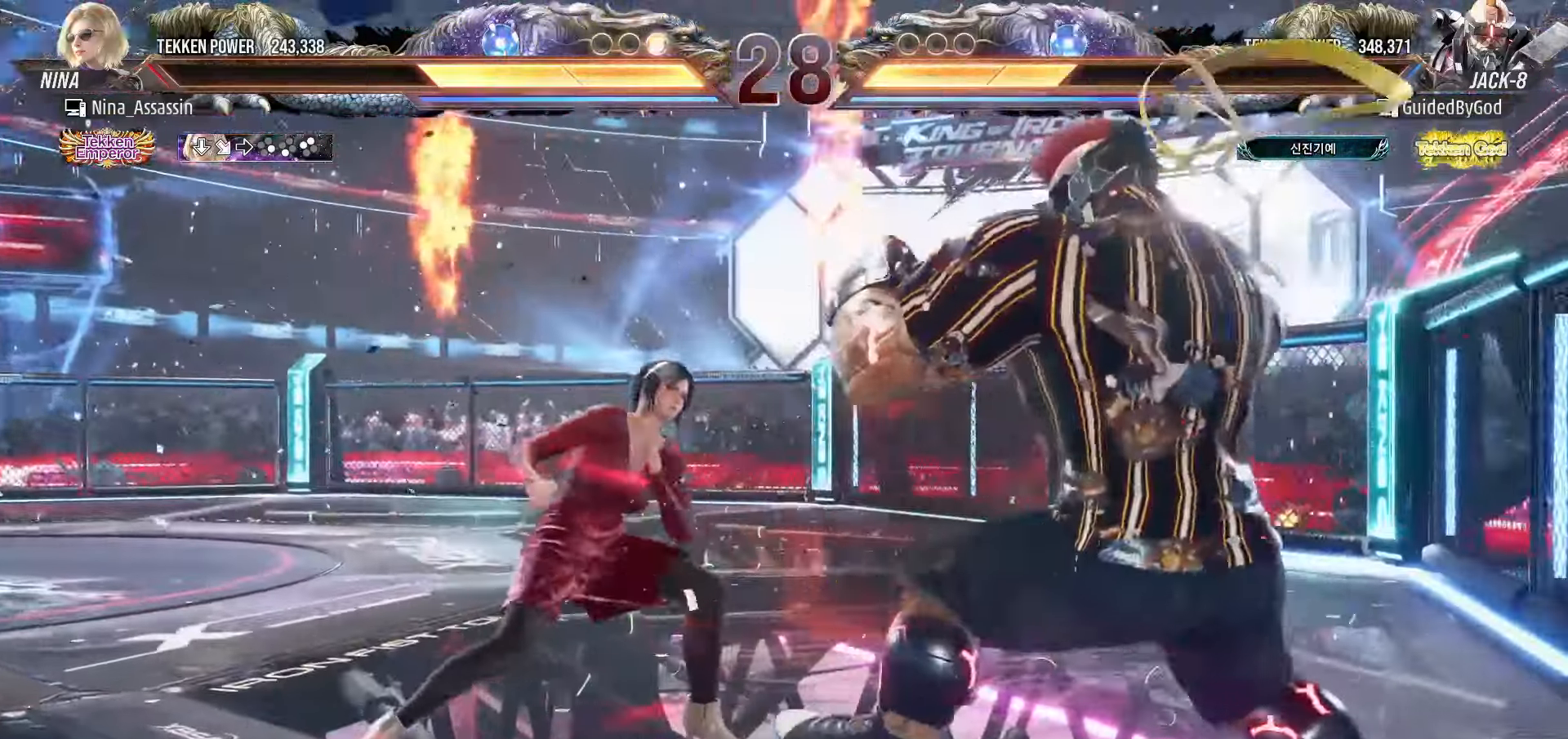
{"dt_ms": 500, "buttons": [], "left_stick": "center", "events": [[50, "left_stick", "center"], [116, "left_stick", "left"], [383, "left_stick", "center"]]}
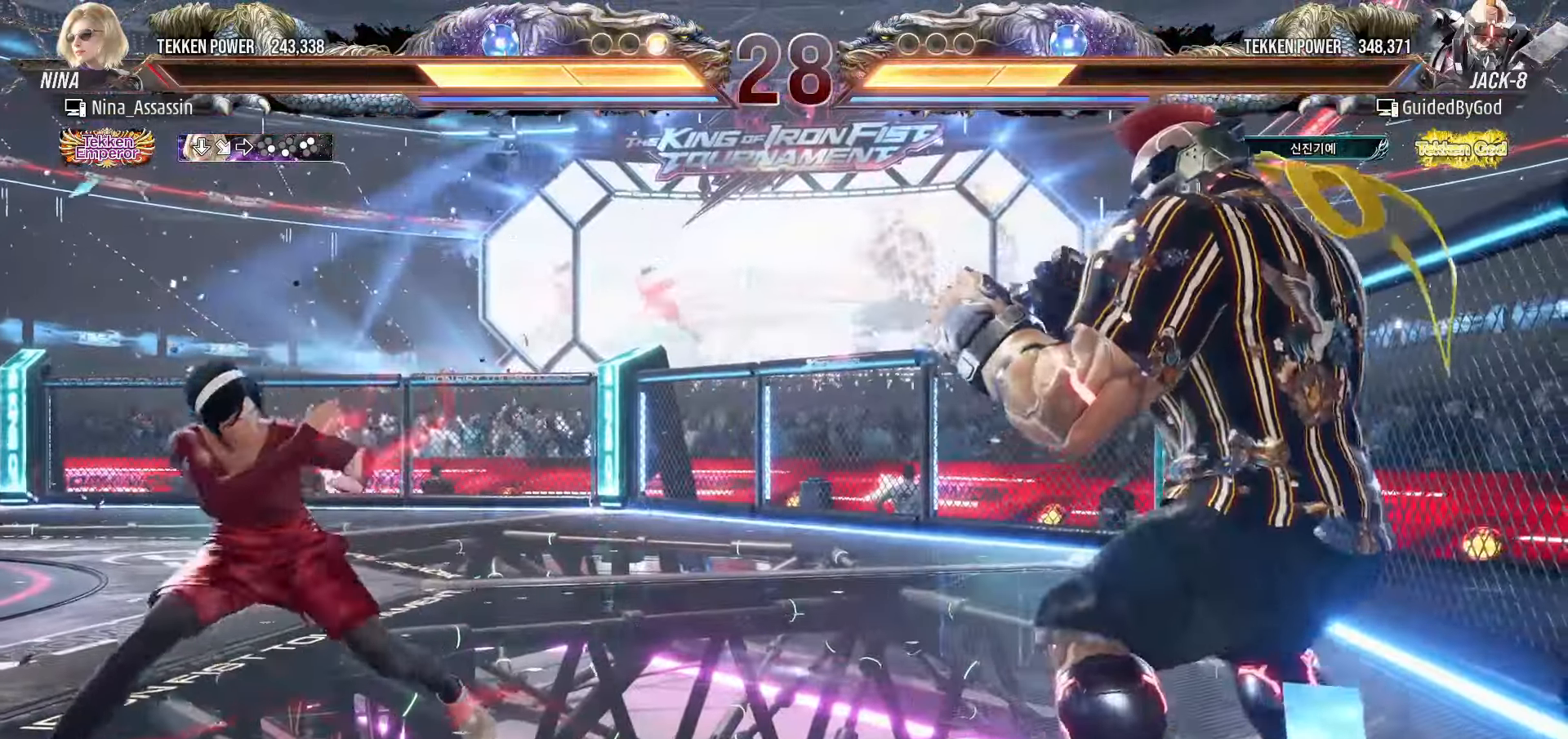
{"dt_ms": 500, "buttons": [], "left_stick": "right", "events": [[33, "left_stick", "left"], [133, "left_stick", "down"], [216, "left_stick", "right"], [383, "TRIANGLE", "down"], [450, "TRIANGLE", "up"]]}
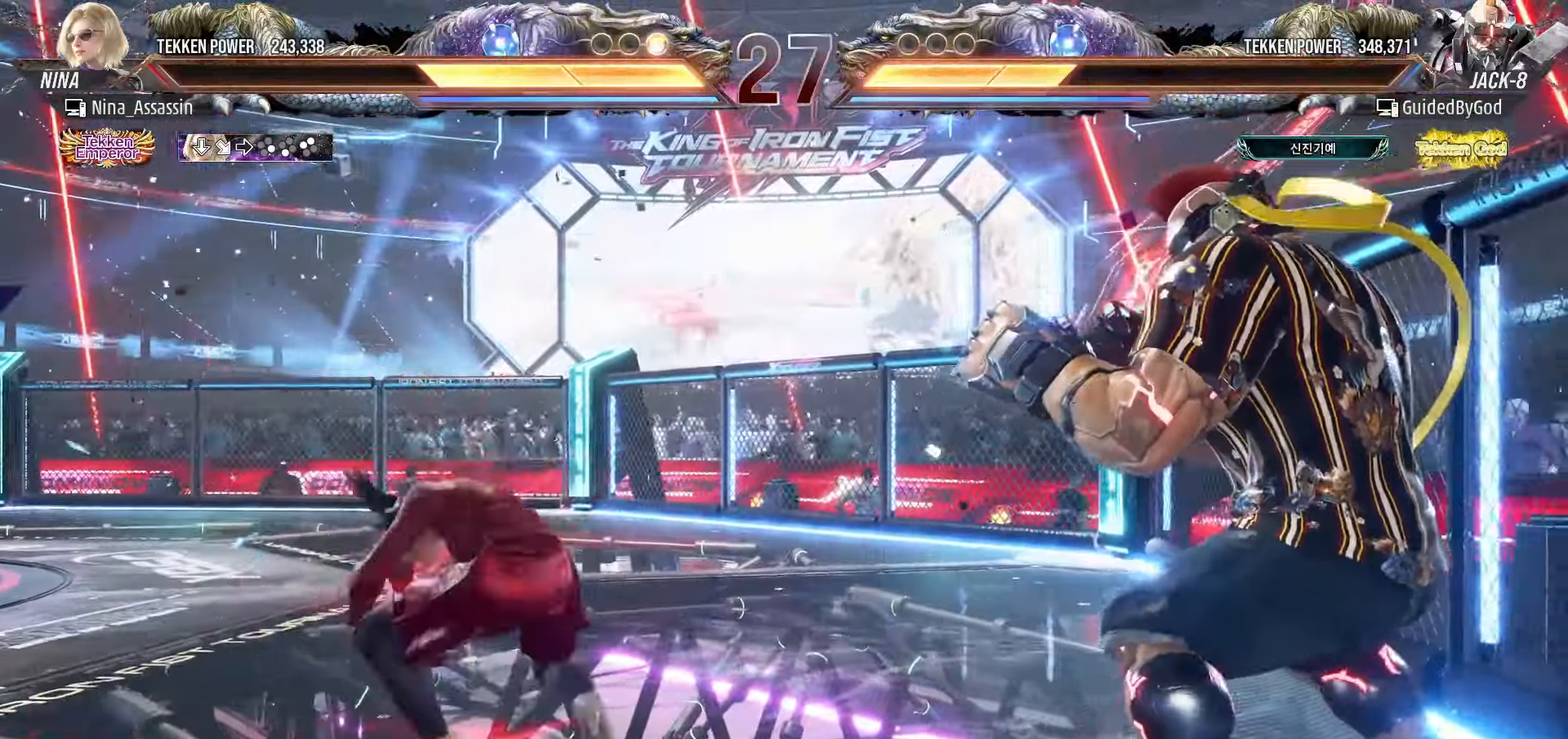
{"dt_ms": 500, "buttons": [], "left_stick": "left", "events": [[100, "left_stick", "center"], [483, "left_stick", "left"]]}
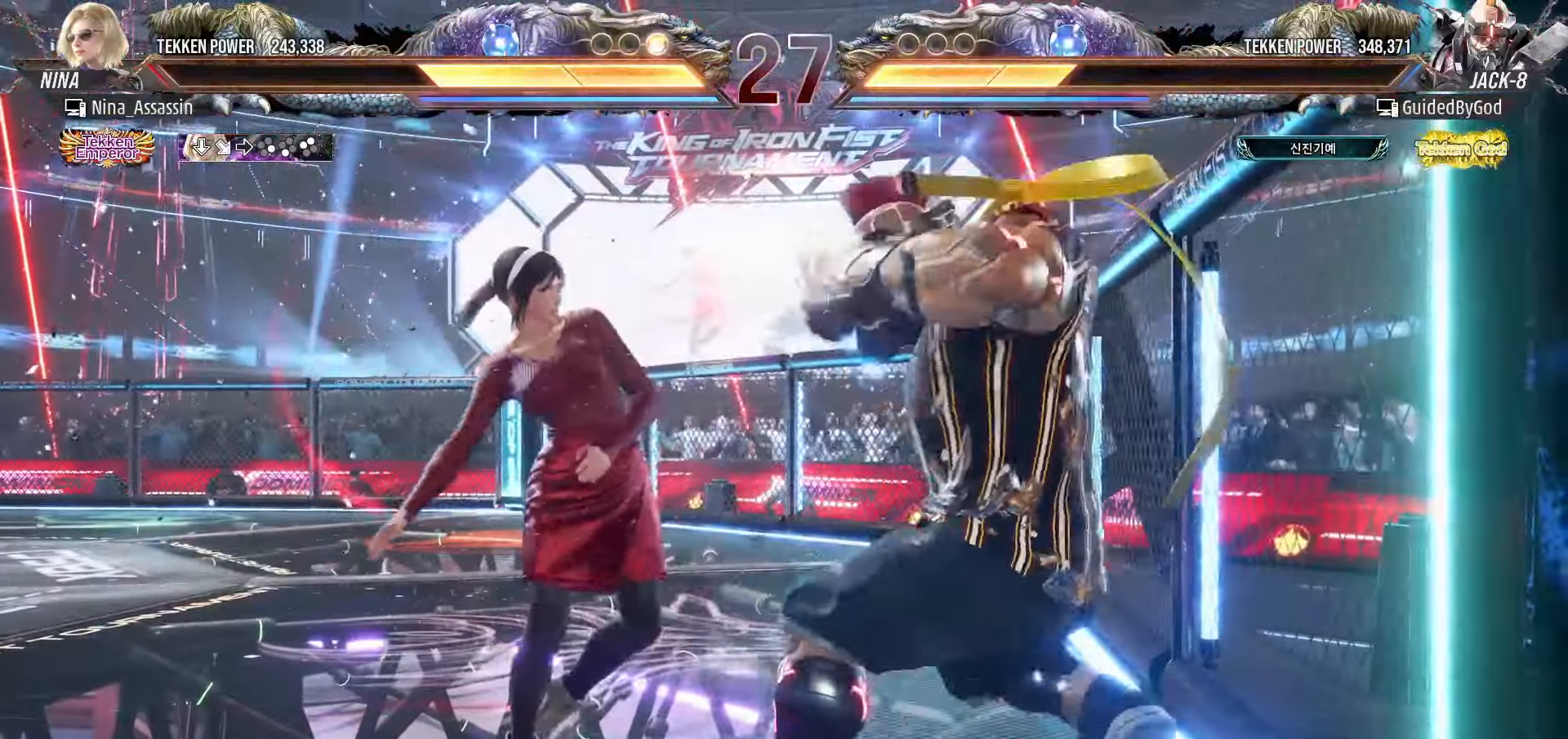
{"dt_ms": 500, "buttons": [], "left_stick": "left", "events": [[66, "left_stick", "center"], [133, "left_stick", "left"]]}
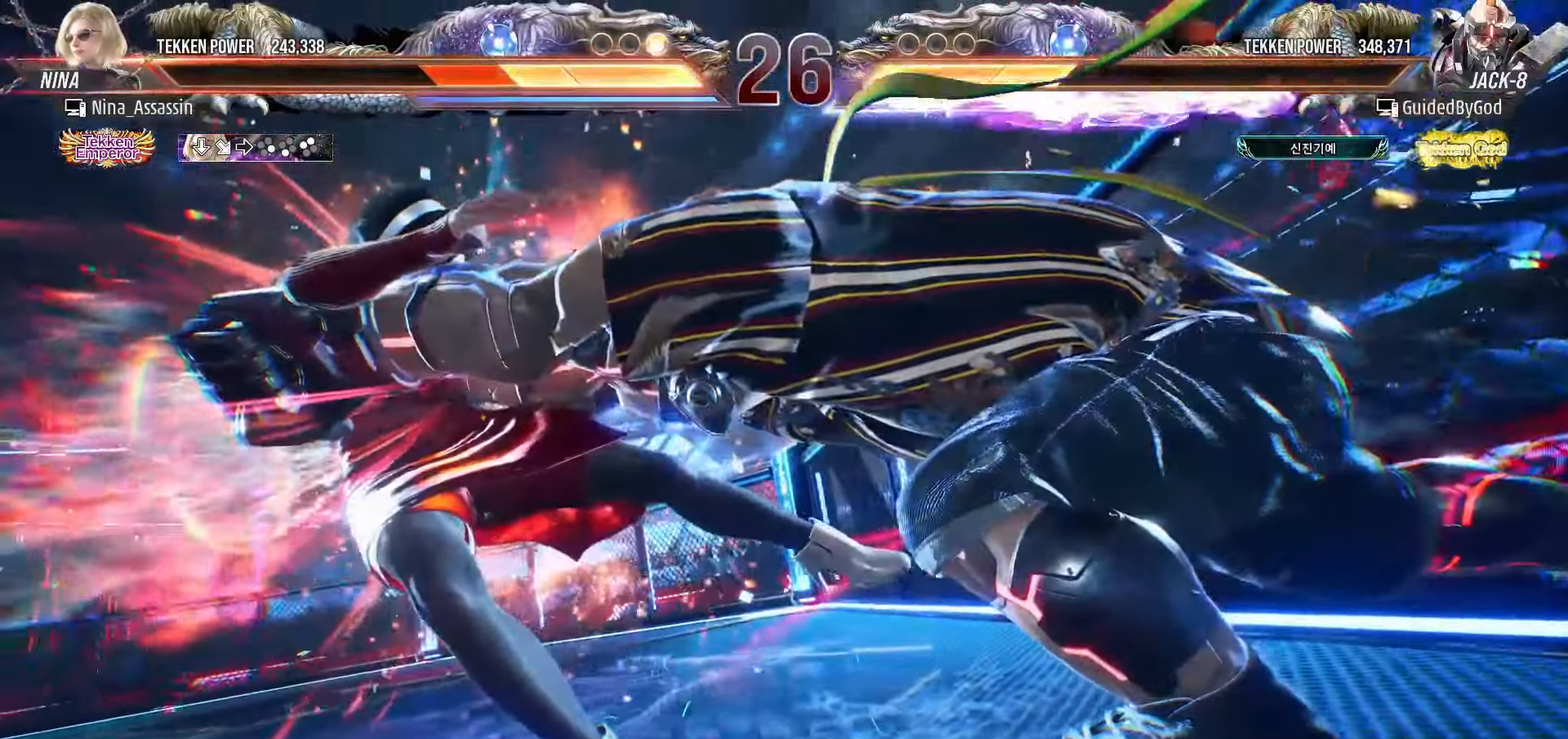
{"dt_ms": 500, "buttons": [], "left_stick": "left", "events": []}
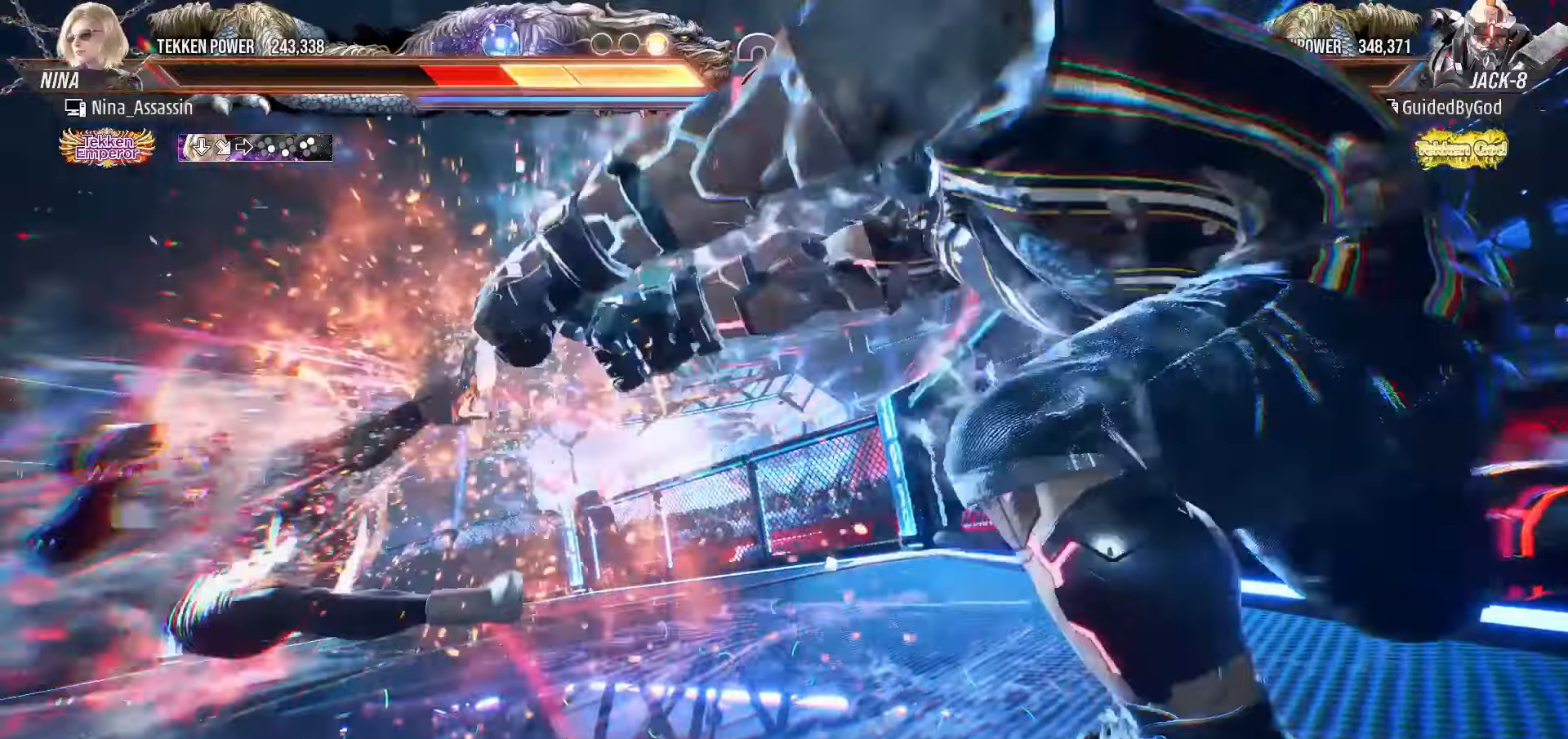
{"dt_ms": 1000, "buttons": [], "left_stick": "center"}
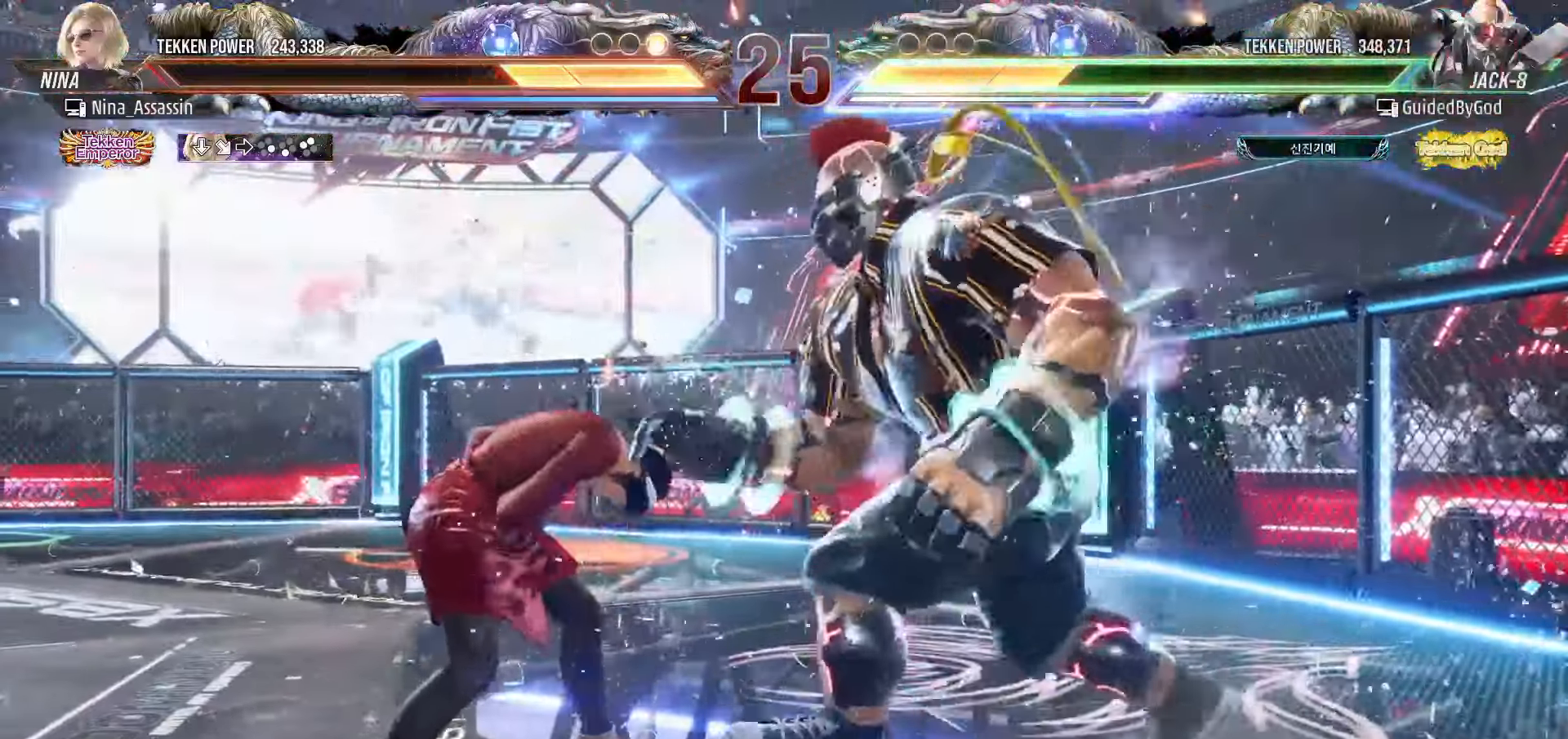
{"dt_ms": 500, "buttons": [], "left_stick": "left", "events": [[33, "left_stick", "down-right"], [333, "left_stick", "center"], [400, "left_stick", "left"]]}
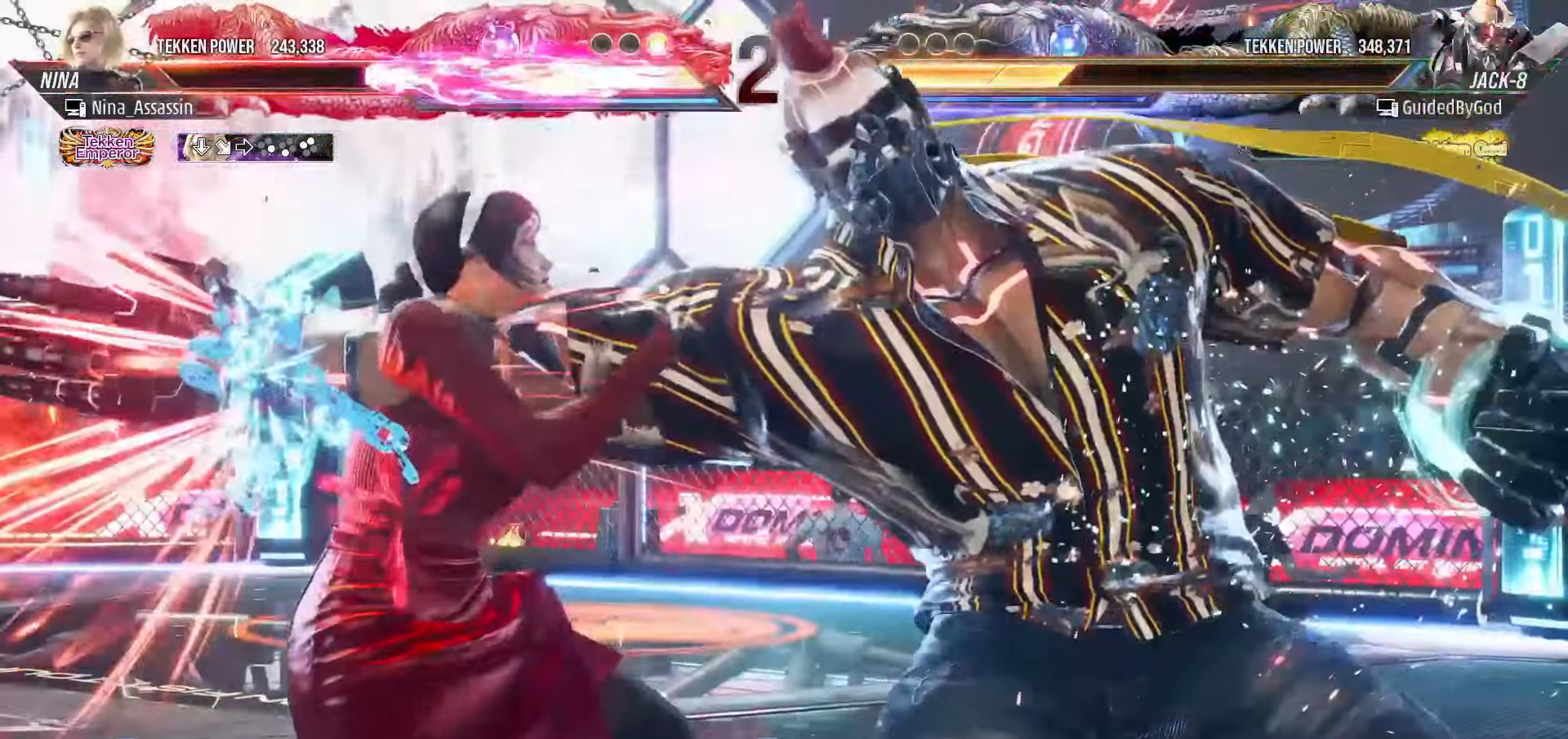
{"dt_ms": 500, "buttons": [], "left_stick": "left", "events": []}
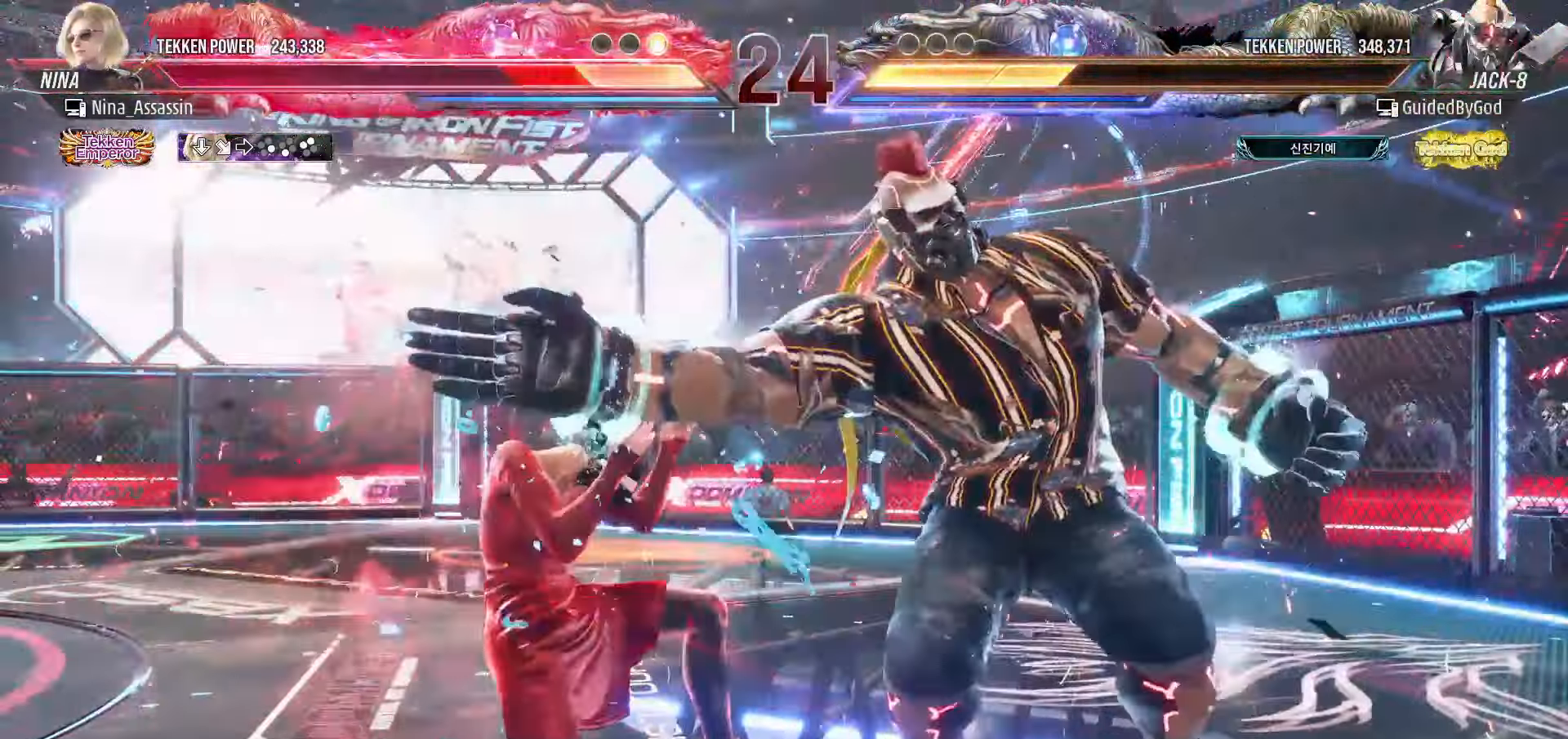
{"dt_ms": 500, "buttons": [], "left_stick": "left"}
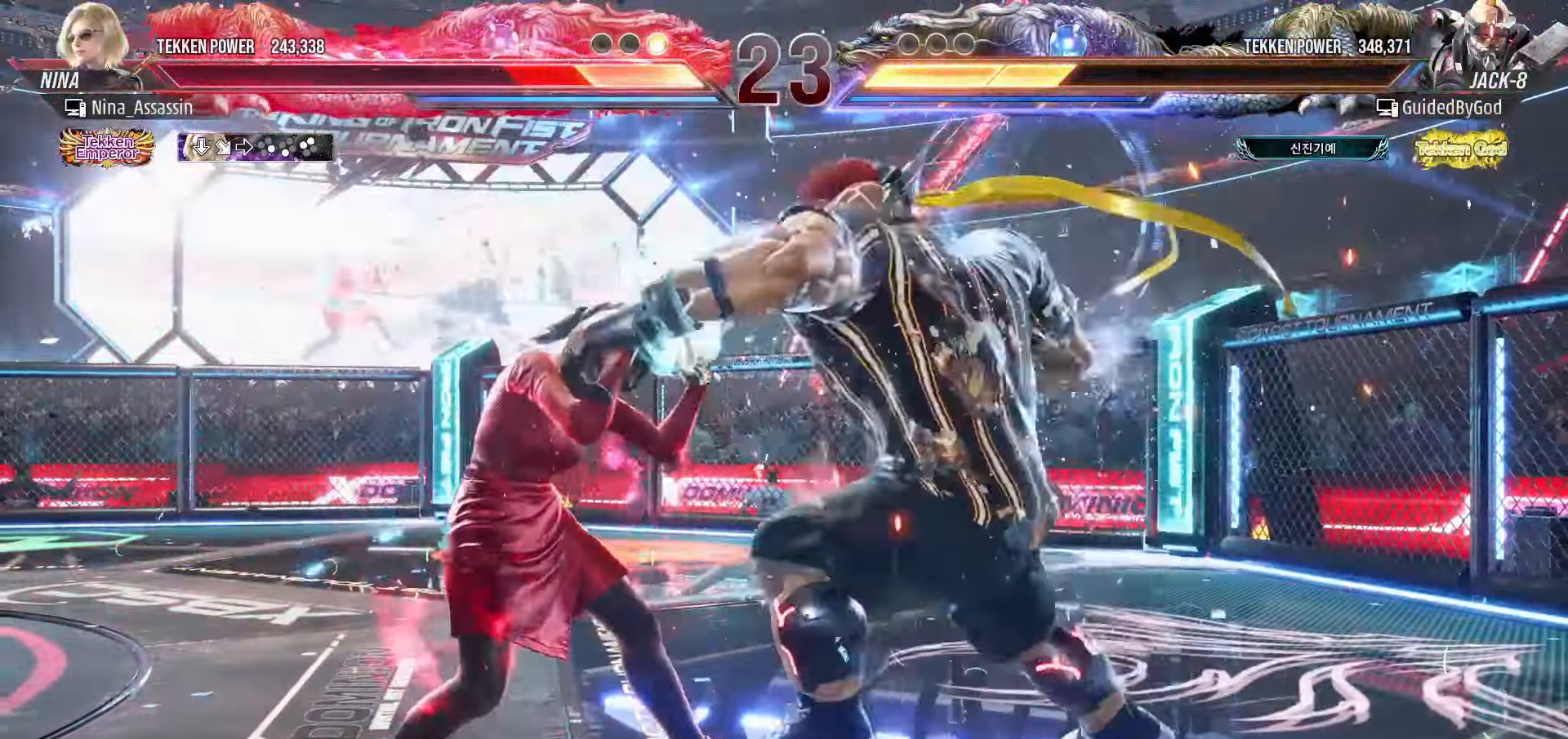
{"dt_ms": 500, "buttons": [], "left_stick": "left"}
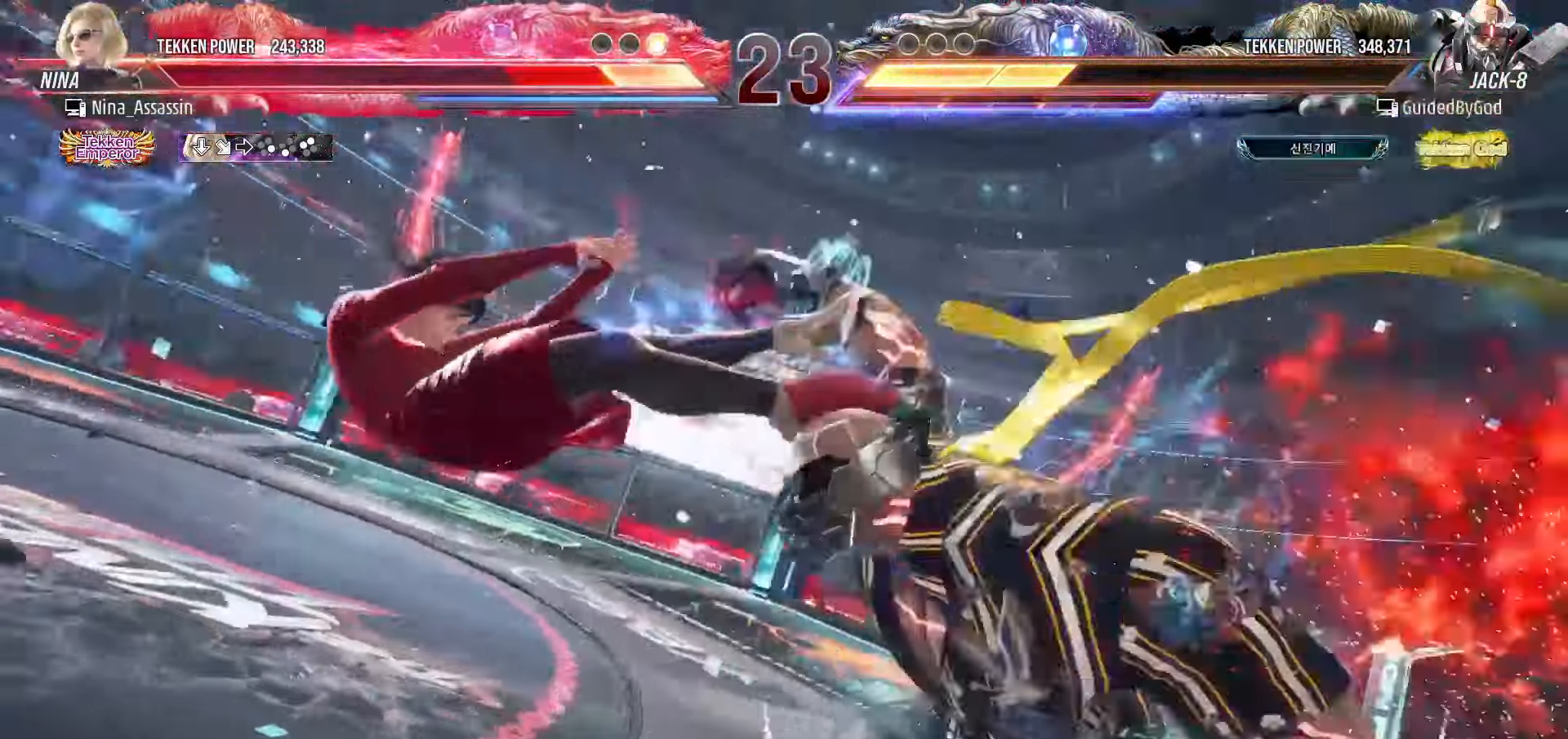
{"dt_ms": 500, "buttons": [], "left_stick": "center", "events": [[33, "left_stick", "center"]]}
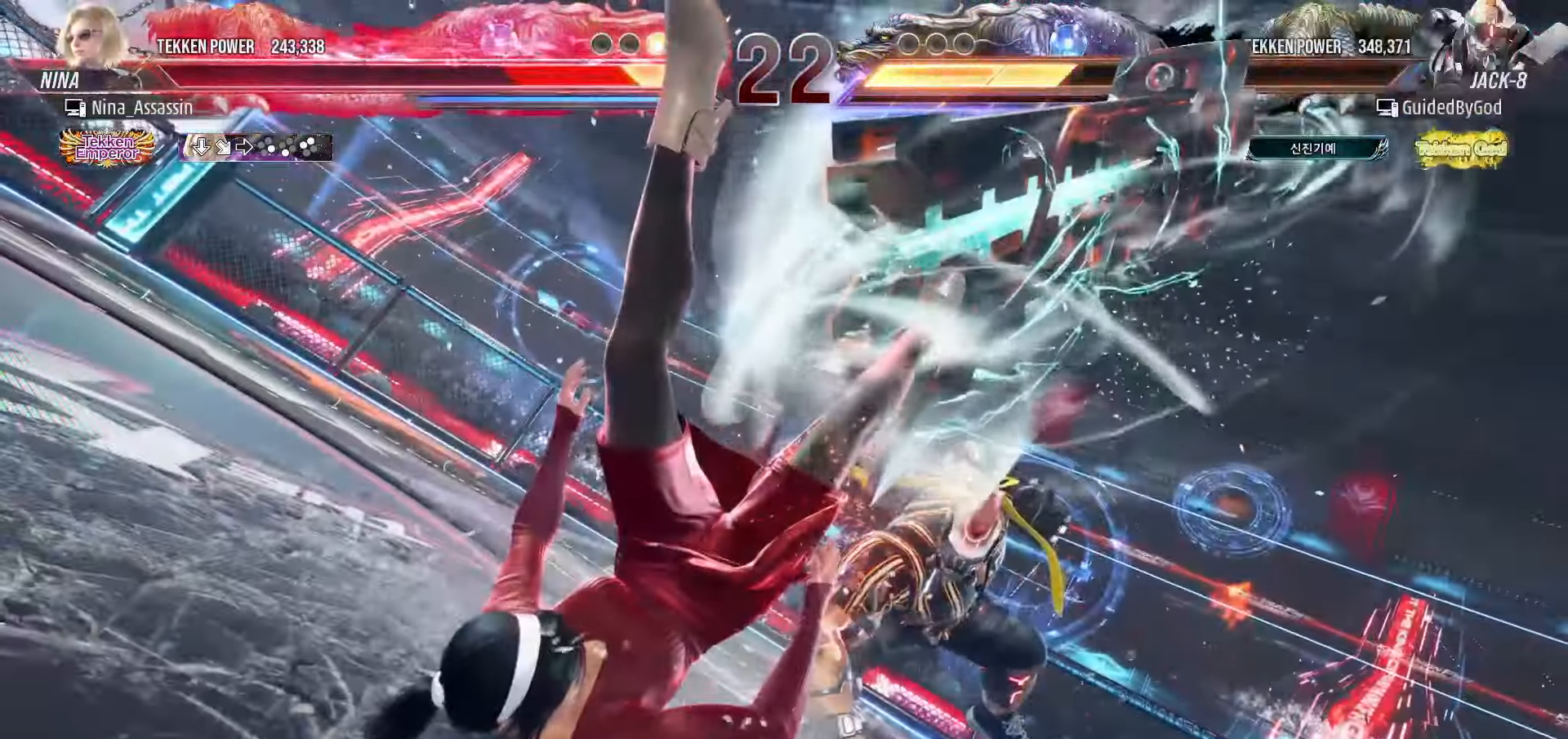
{"dt_ms": 500, "buttons": [], "left_stick": "center", "events": []}
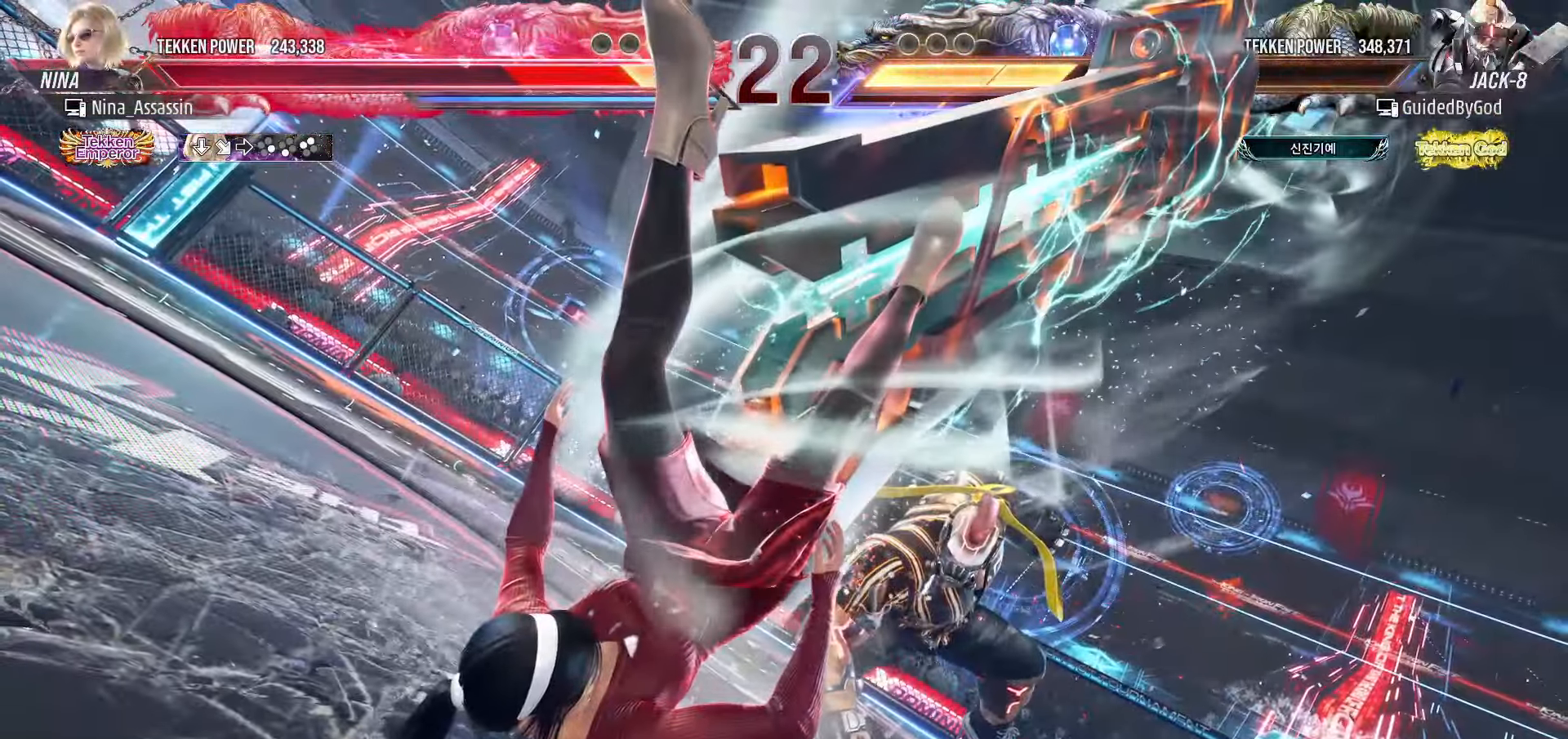
{"dt_ms": 500, "buttons": [], "left_stick": "center"}
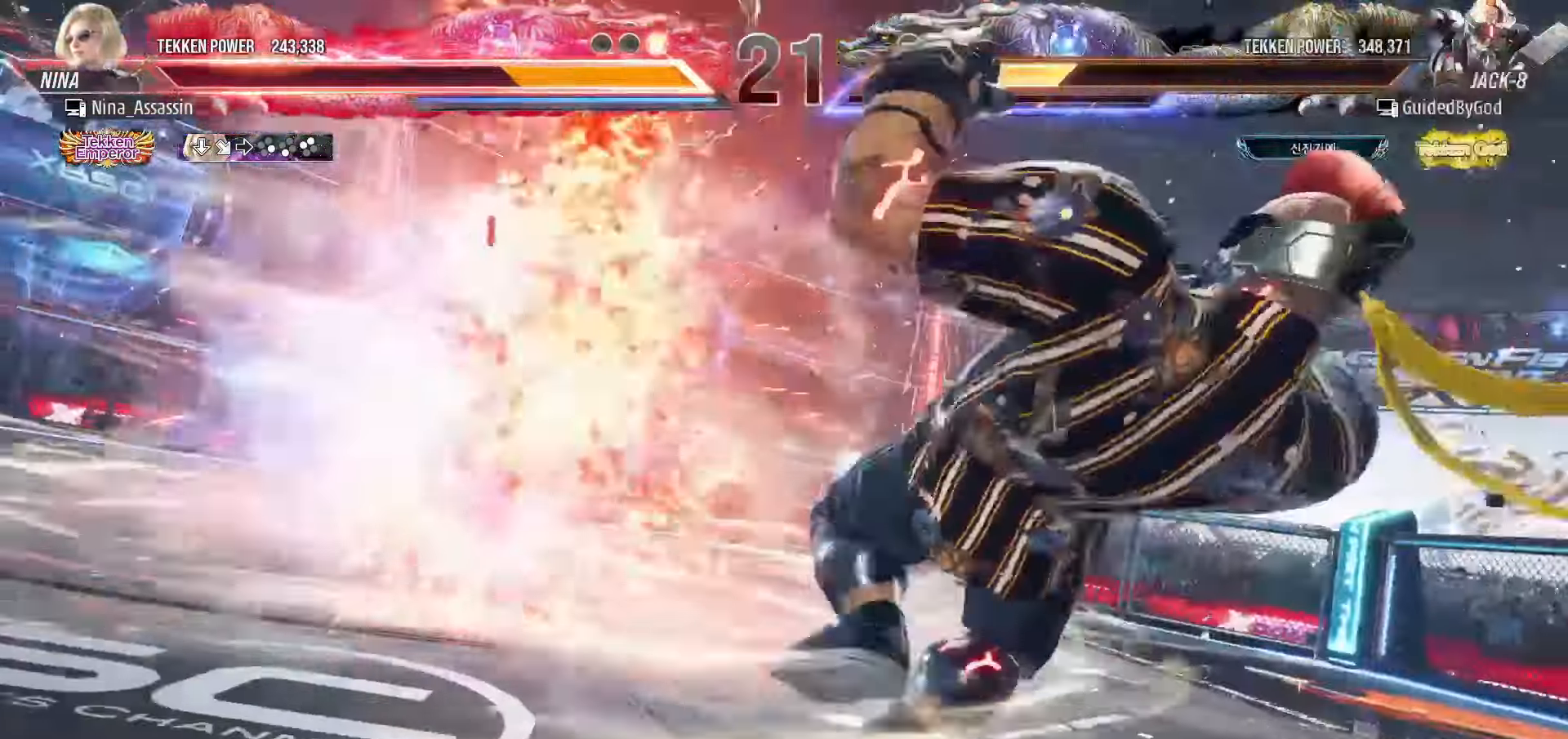
{"dt_ms": 500, "buttons": [], "left_stick": "left", "events": [[466, "left_stick", "left"]]}
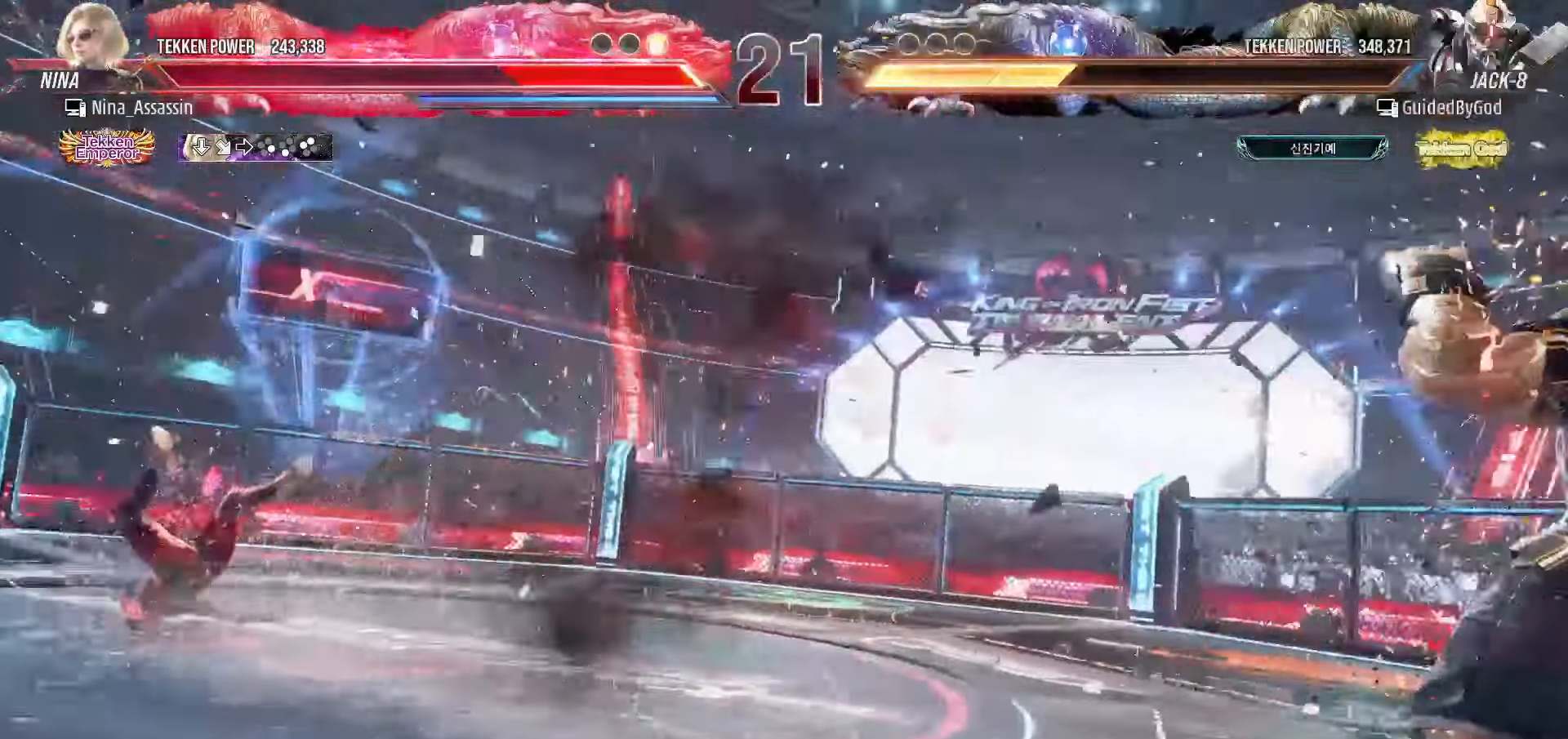
{"dt_ms": 500, "buttons": [], "left_stick": "left", "events": []}
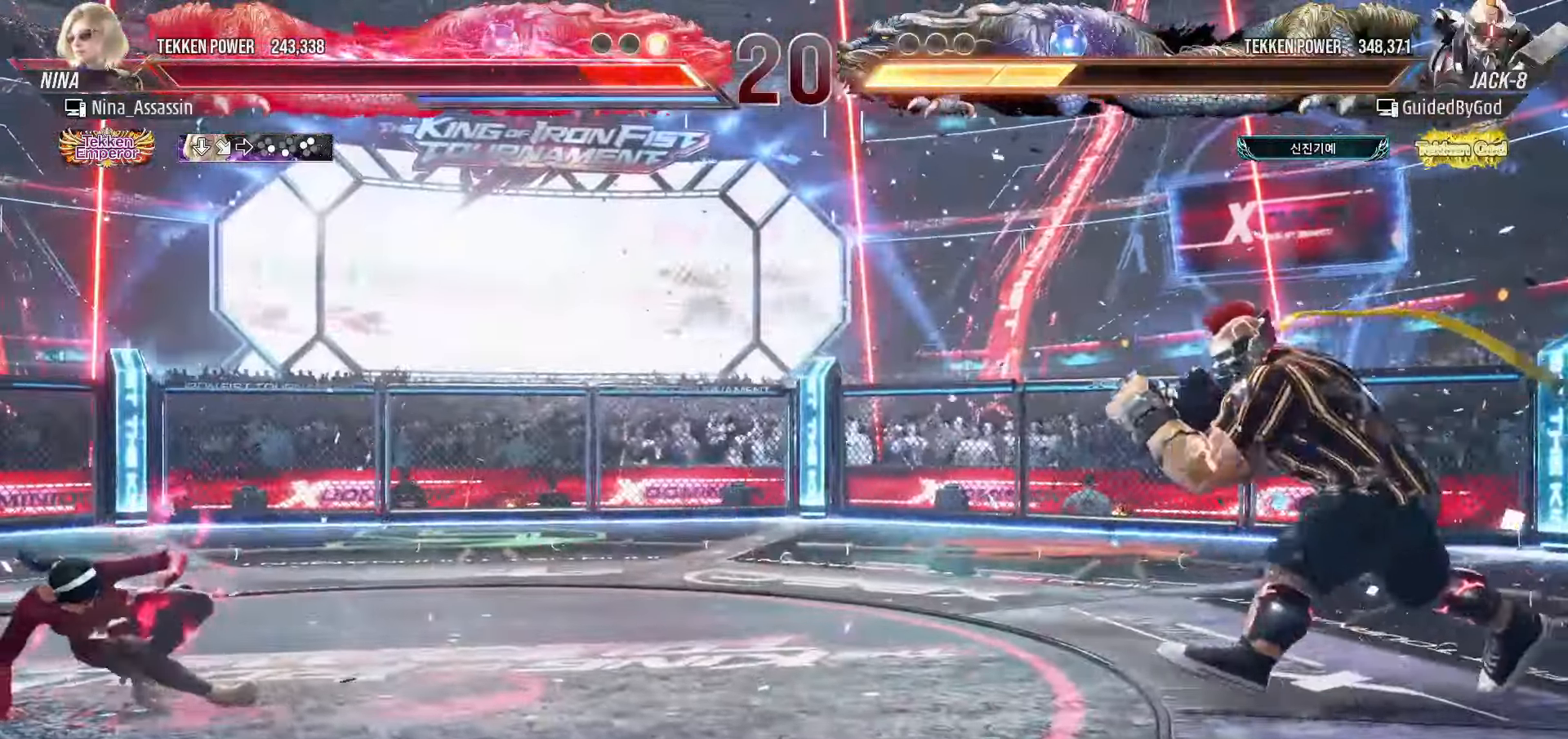
{"dt_ms": 500, "buttons": [], "left_stick": "left", "events": [[233, "left_stick", "center"], [316, "left_stick", "right"], [366, "left_stick", "center"], [450, "left_stick", "left"]]}
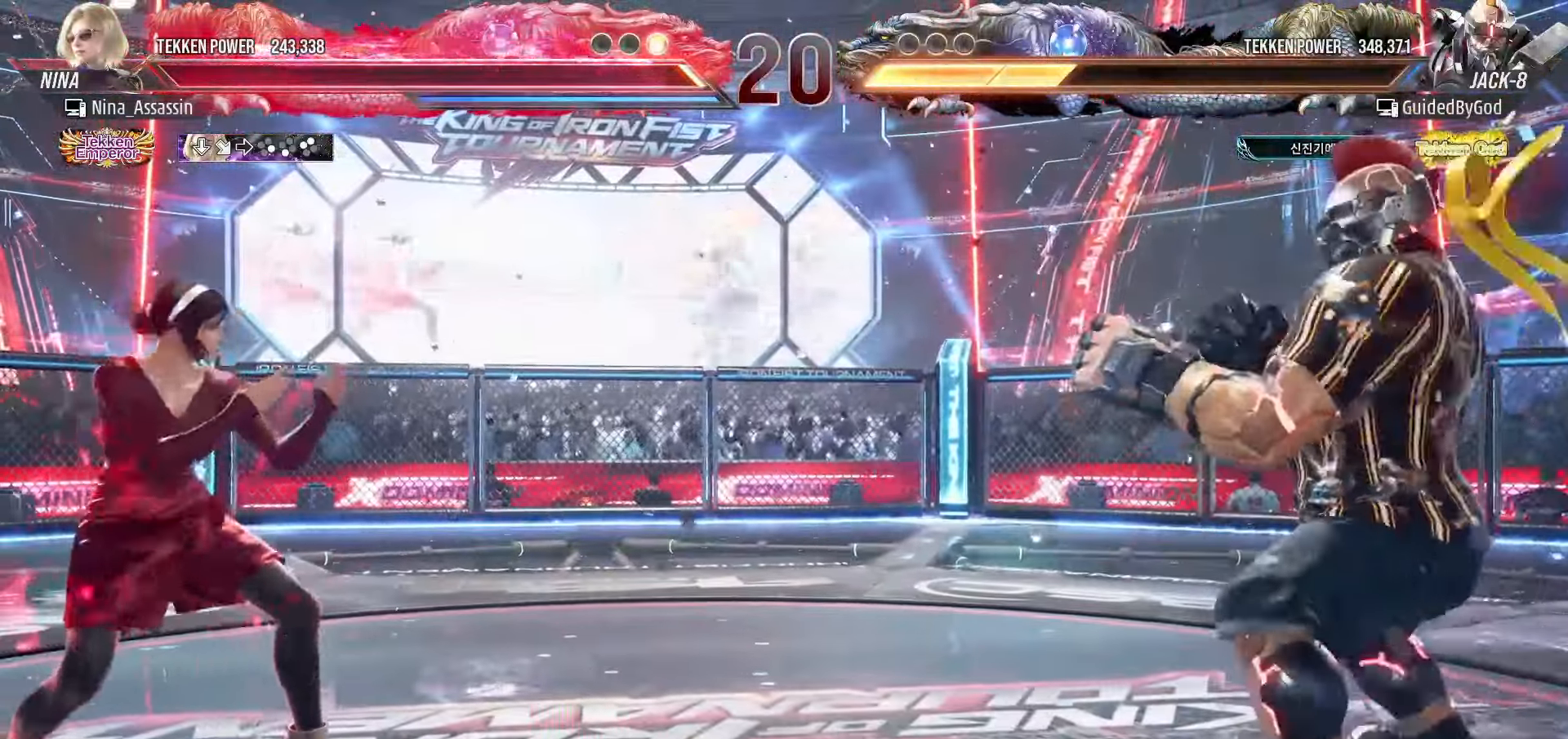
{"dt_ms": 500, "buttons": [], "left_stick": "center", "events": [[16, "left_stick", "center"], [66, "left_stick", "left"], [166, "left_stick", "down-left"], [300, "left_stick", "center"]]}
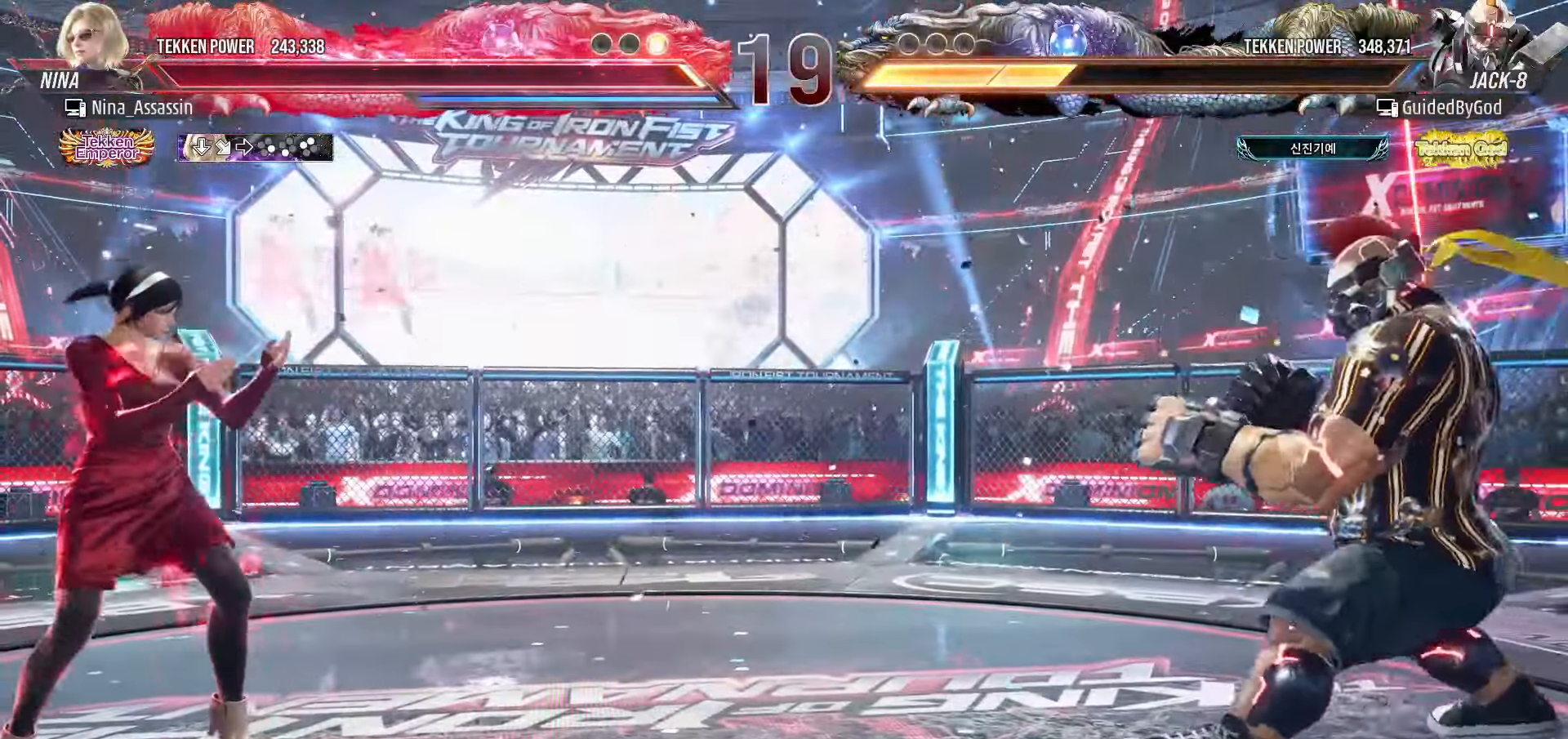
{"dt_ms": 500, "buttons": [], "left_stick": "left", "events": [[16, "left_stick", "down"], [66, "left_stick", "center"], [216, "left_stick", "left"], [300, "left_stick", "center"], [366, "left_stick", "left"]]}
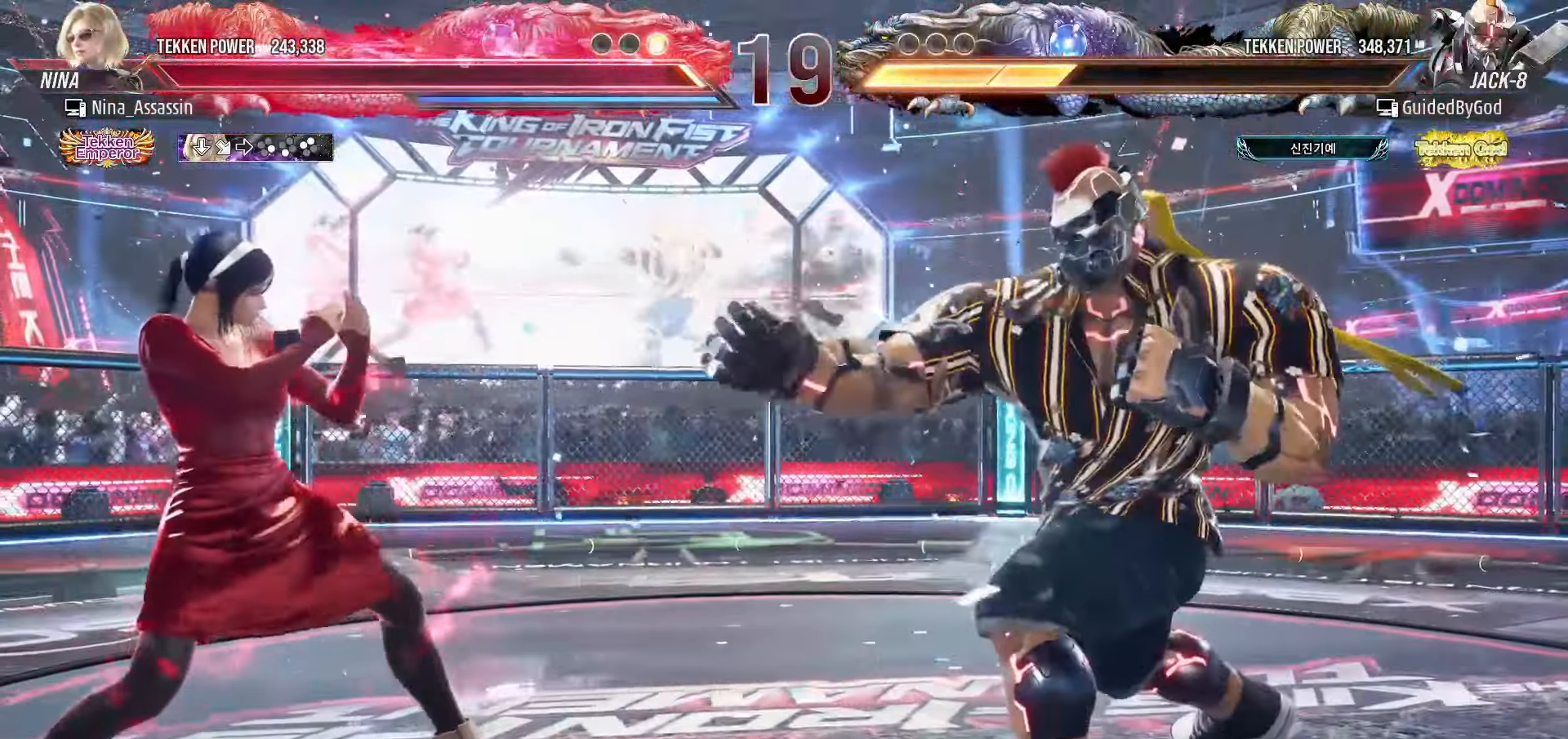
{"dt_ms": 500, "buttons": [], "left_stick": "left", "events": []}
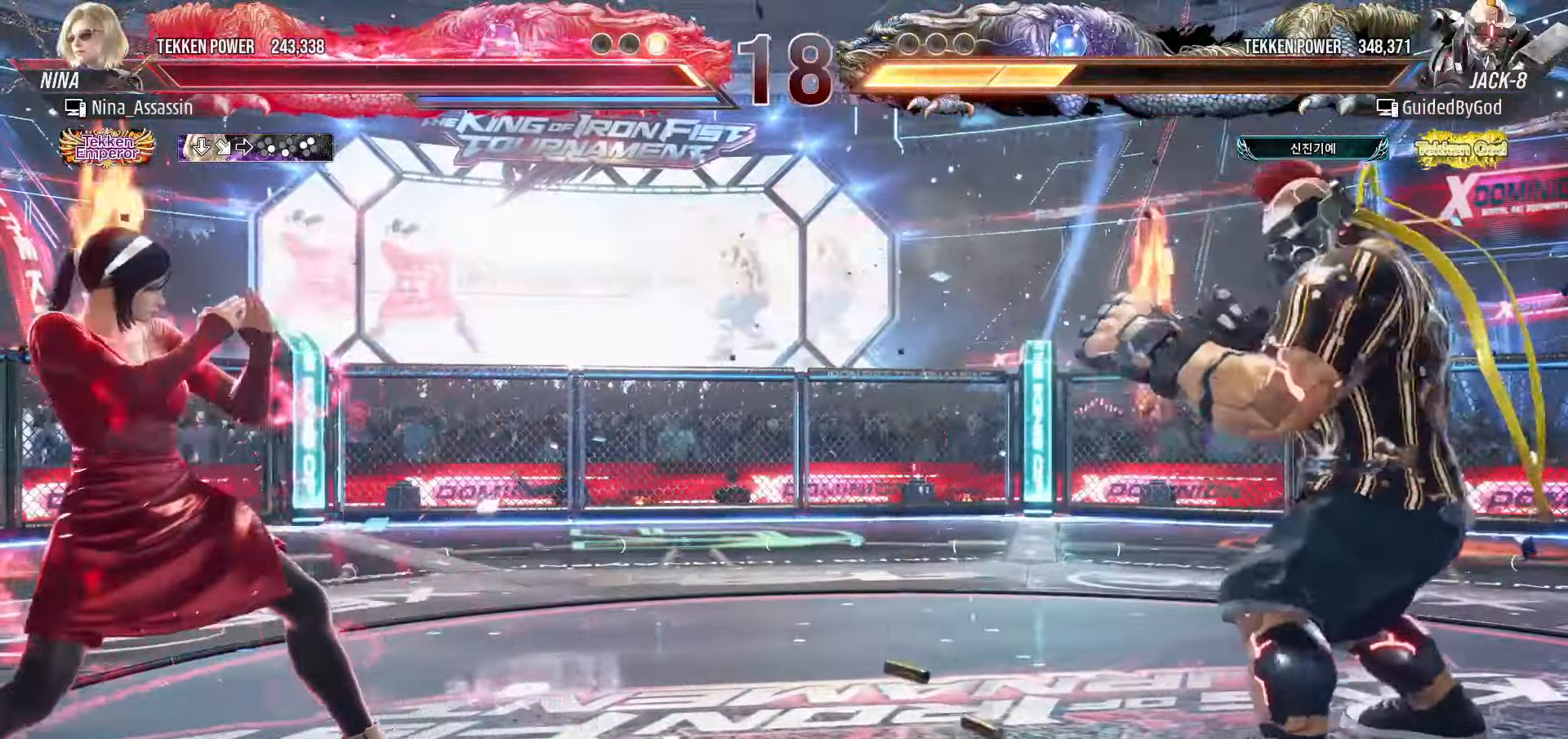
{"dt_ms": 500, "buttons": [], "left_stick": "center", "events": [[83, "left_stick", "center"], [166, "left_stick", "right"], [233, "left_stick", "center"], [316, "left_stick", "right"], [366, "left_stick", "center"], [416, "left_stick", "left"], [483, "left_stick", "center"]]}
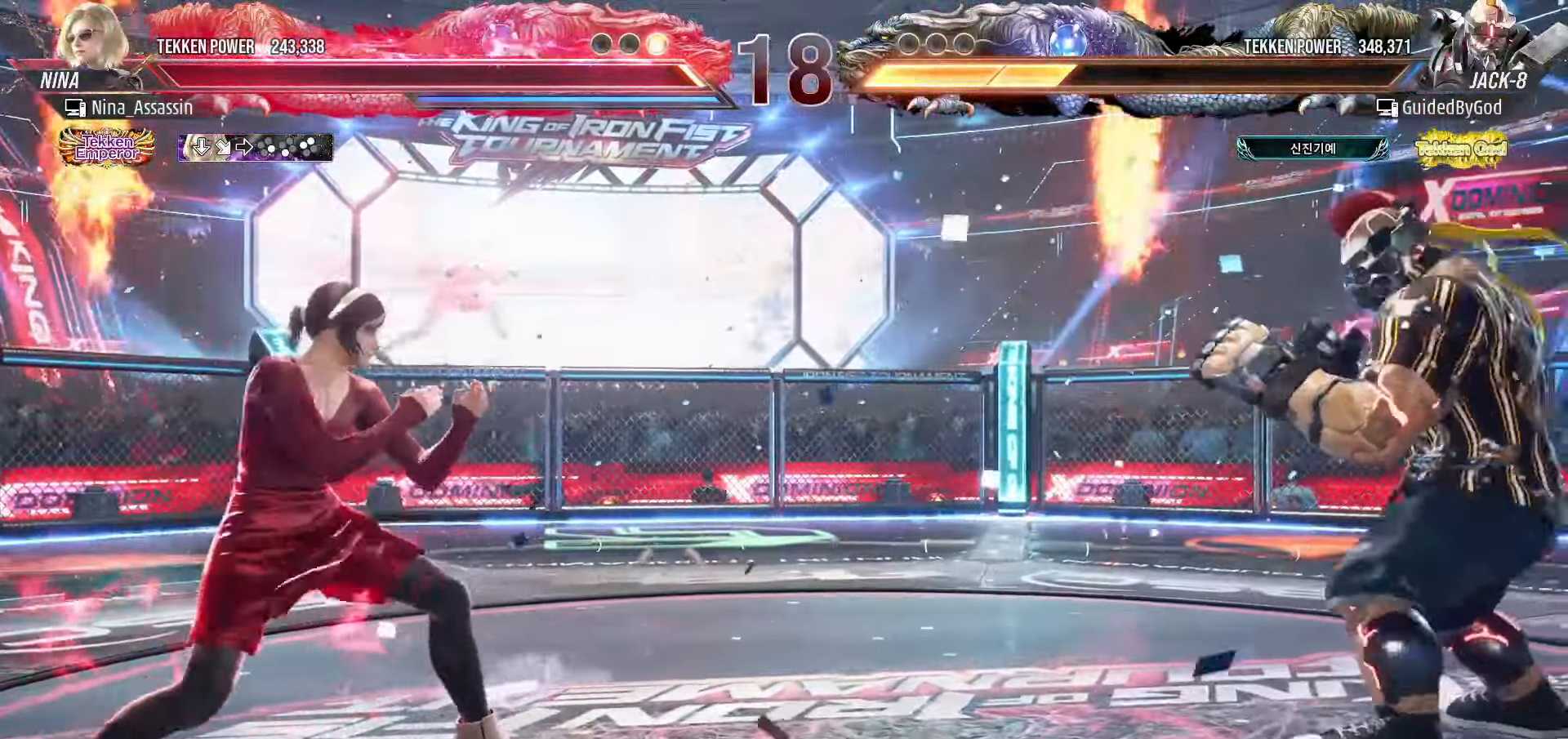
{"dt_ms": 500, "buttons": [], "left_stick": "right", "events": [[183, "left_stick", "left"], [283, "left_stick", "center"], [333, "left_stick", "right"], [383, "left_stick", "center"], [466, "left_stick", "right"]]}
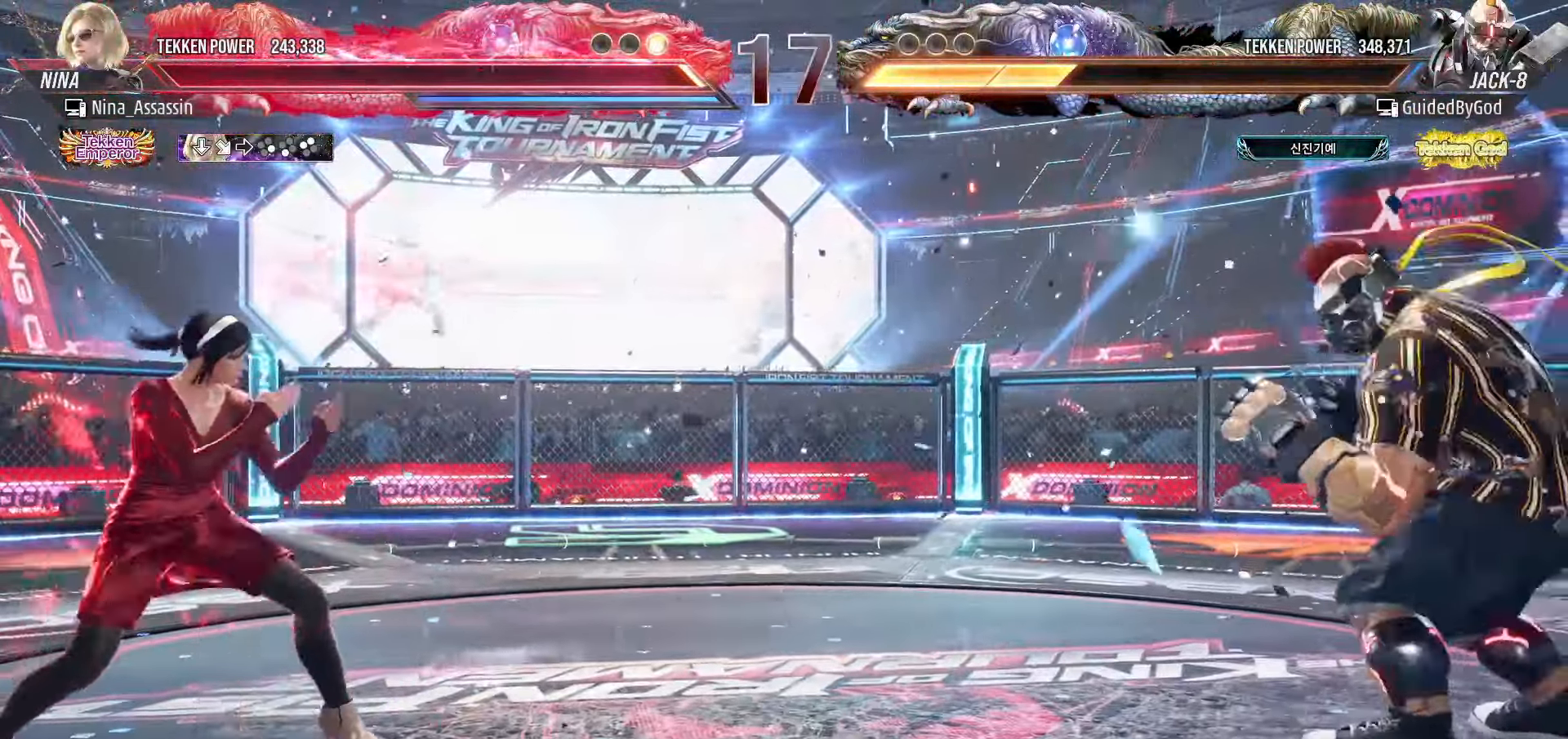
{"dt_ms": 500, "buttons": [], "left_stick": "down", "events": [[133, "left_stick", "center"], [183, "left_stick", "left"], [250, "left_stick", "center"], [350, "left_stick", "left"], [433, "left_stick", "down"]]}
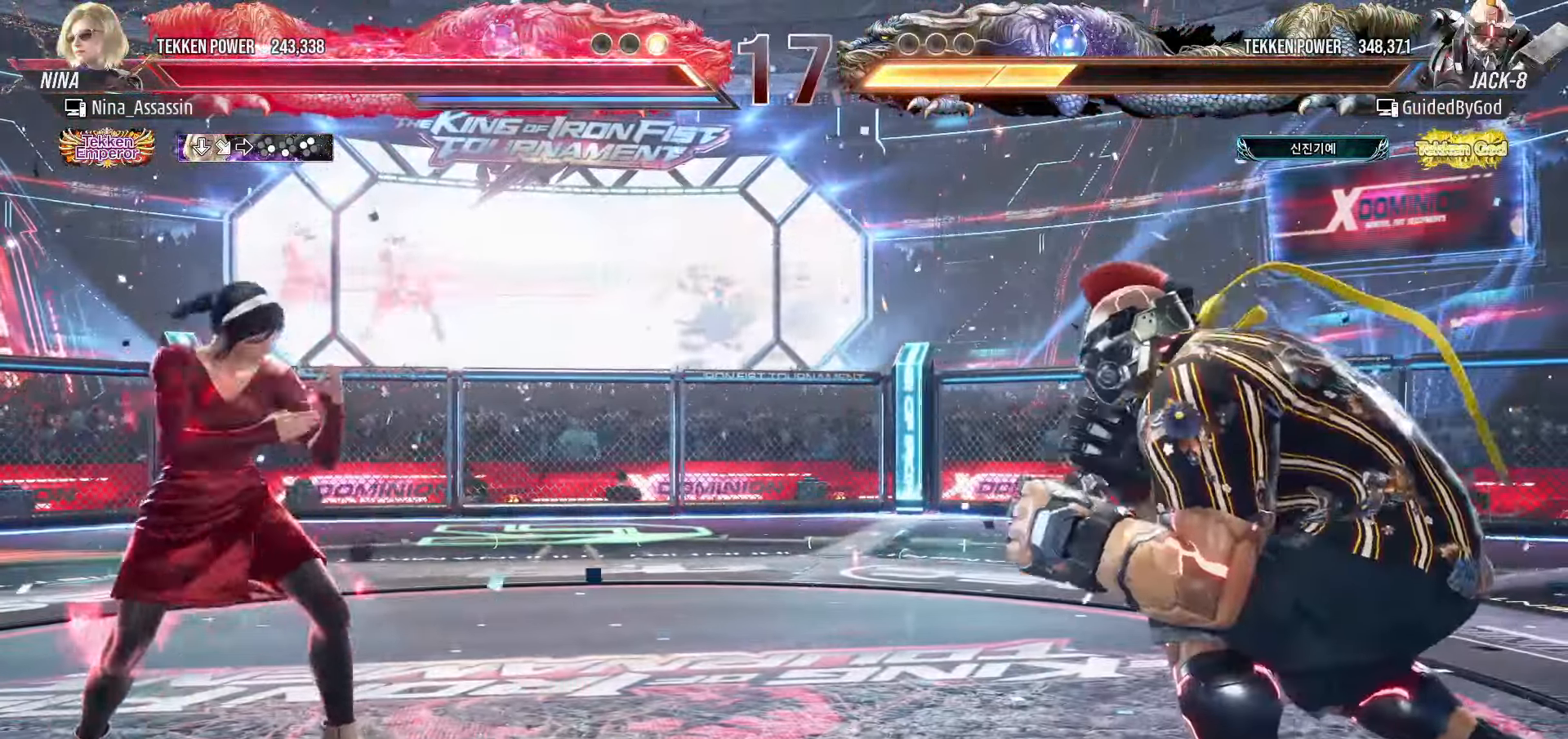
{"dt_ms": 500, "buttons": [], "left_stick": "center", "events": [[16, "left_stick", "right"], [133, "CROSS", "down"], [183, "CROSS", "up"], [233, "TRIANGLE", "down"], [300, "TRIANGLE", "up"], [350, "TRIANGLE", "down"], [383, "left_stick", "center"], [400, "TRIANGLE", "up"]]}